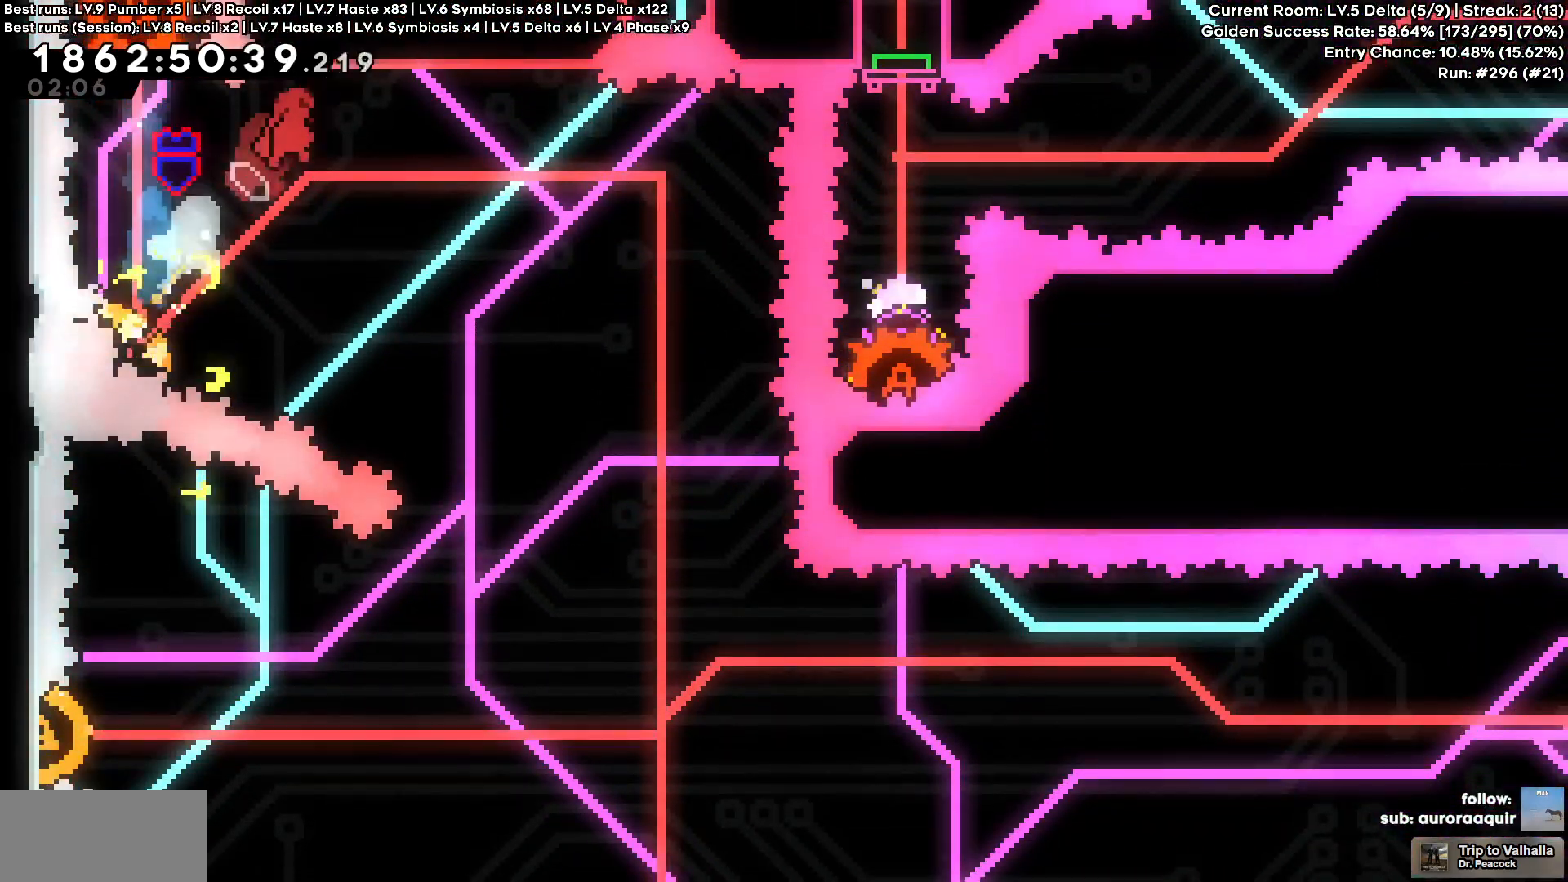
Gameplay with keyboard; each line is a JSON object with the keys held at the frame after it. "events" lists presses ("down") and releases ("up") of "a", "d", "s" and "w" between this image and that frame as [ms after this image, input, new state], when the widget could be followed in between. No other keys are recorded. Mouse input is not recorded.
{"keys": ["d"]}
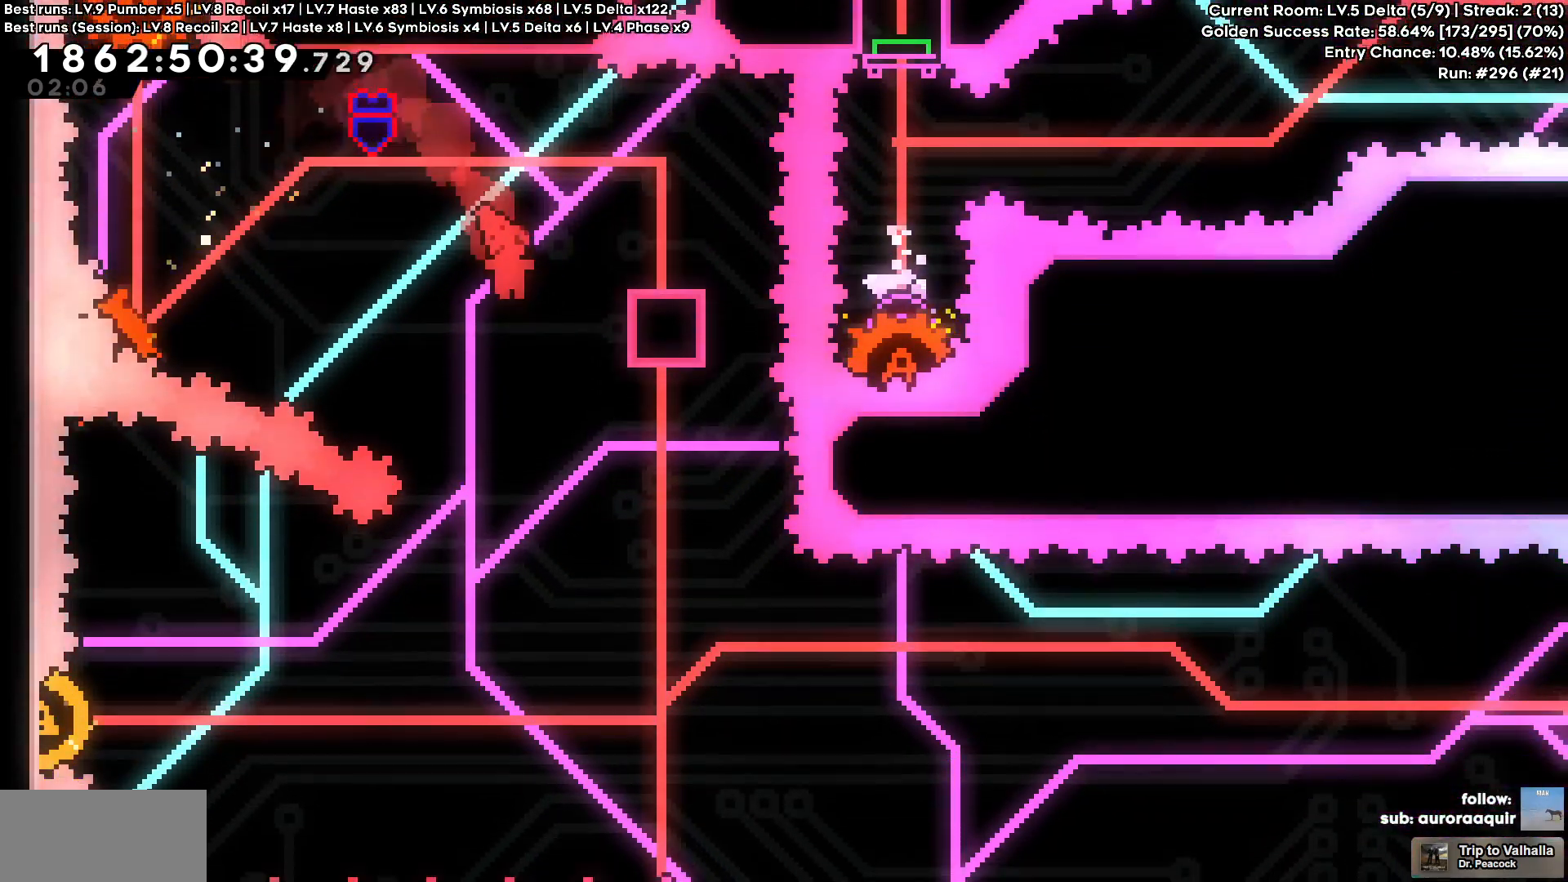
{"keys": [], "events": [[333, "d", "up"]]}
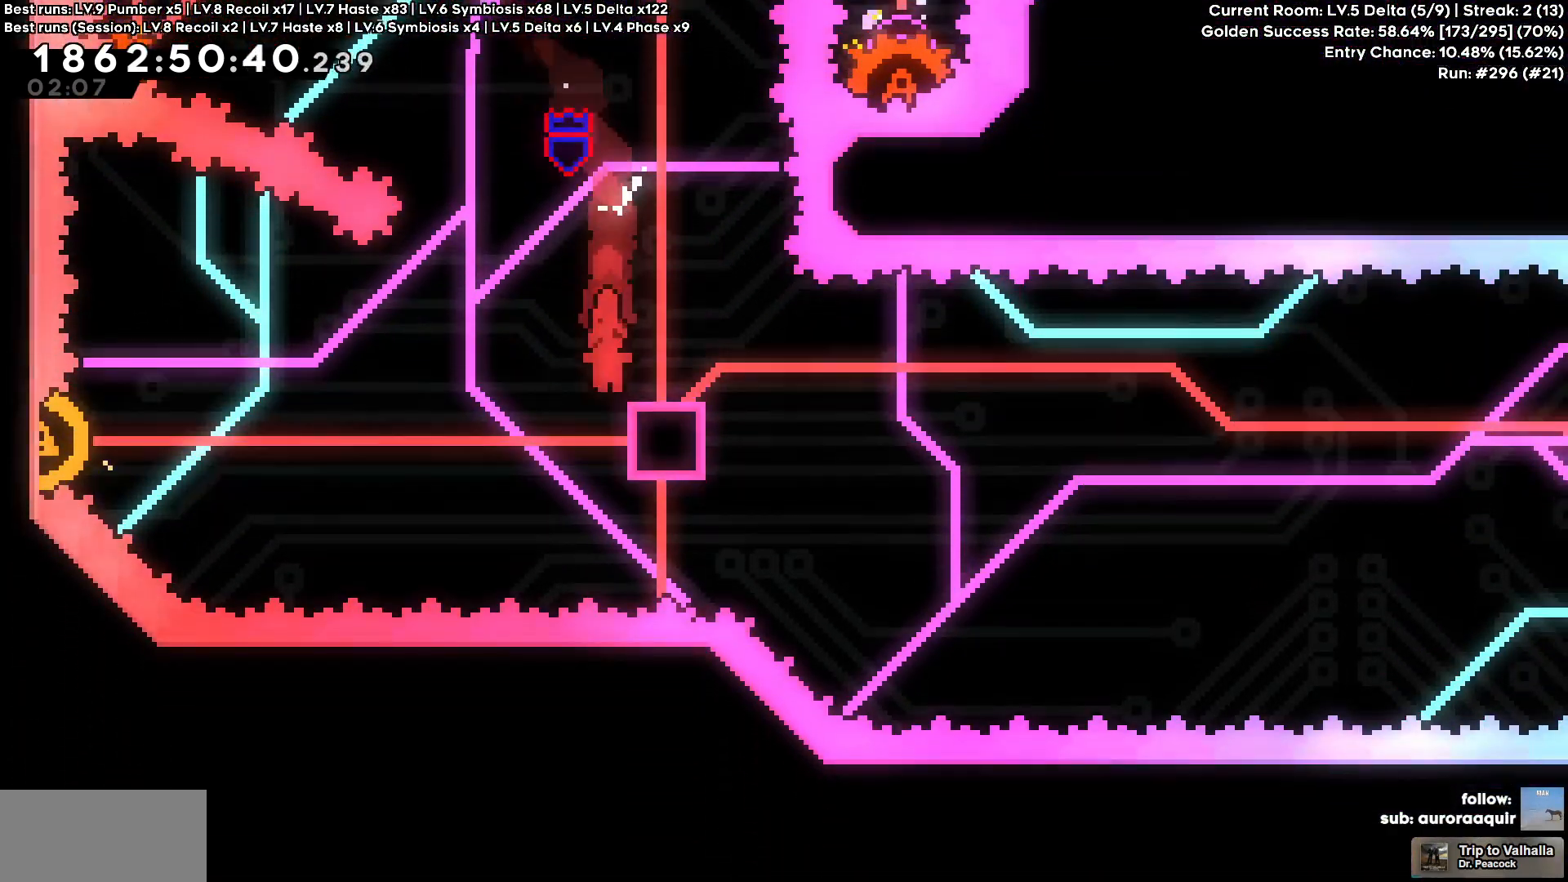
{"keys": [], "events": [[67, "d", "down"], [217, "d", "up"]]}
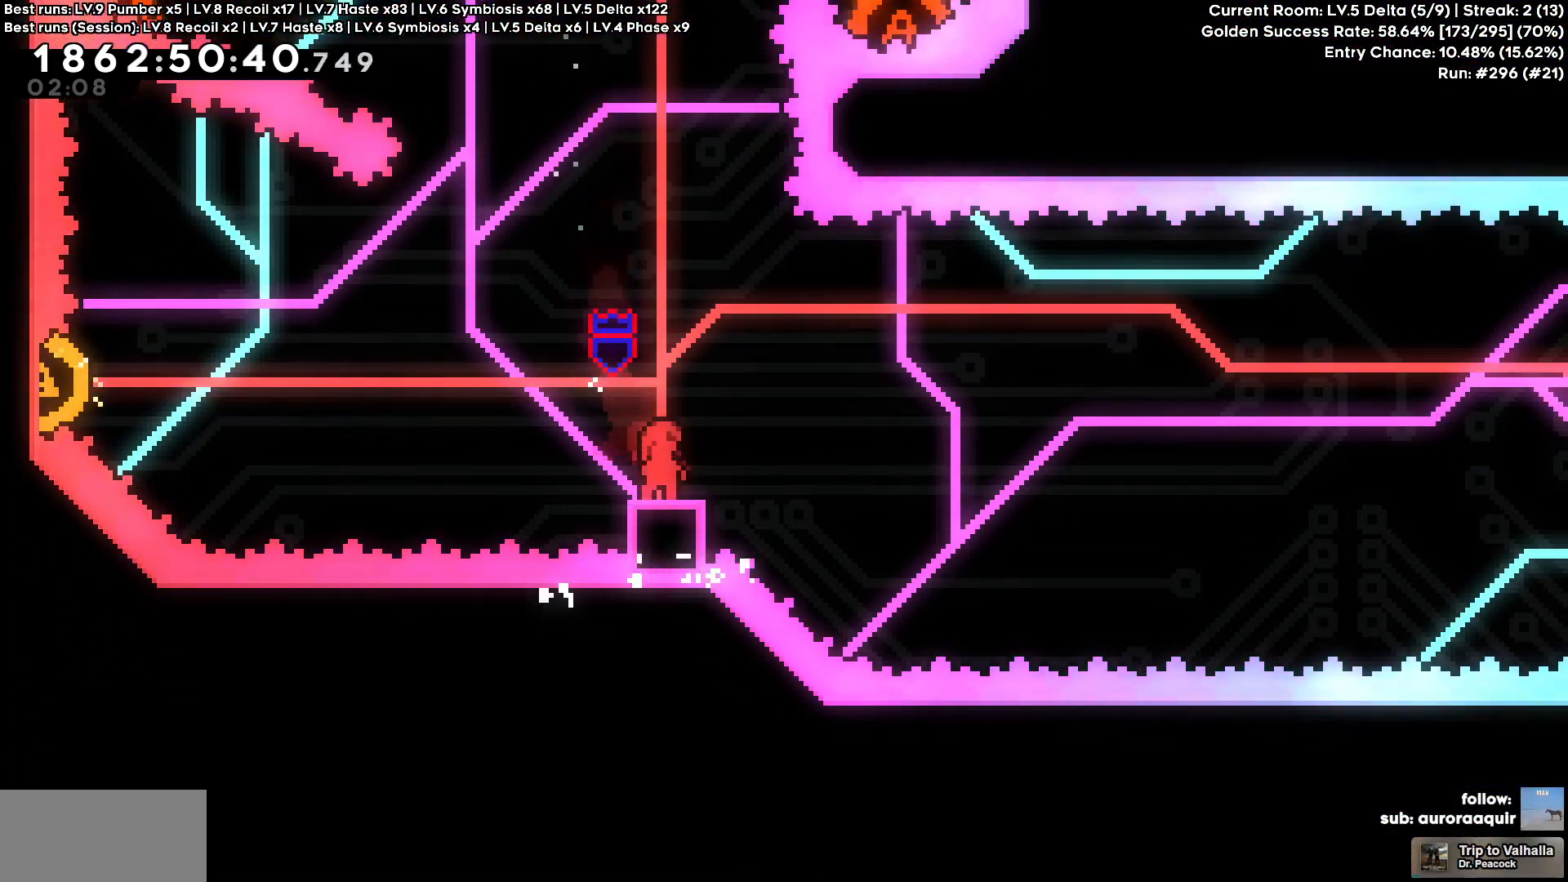
{"keys": [], "events": [[83, "a", "down"], [133, "a", "up"], [367, "a", "down"], [417, "a", "up"]]}
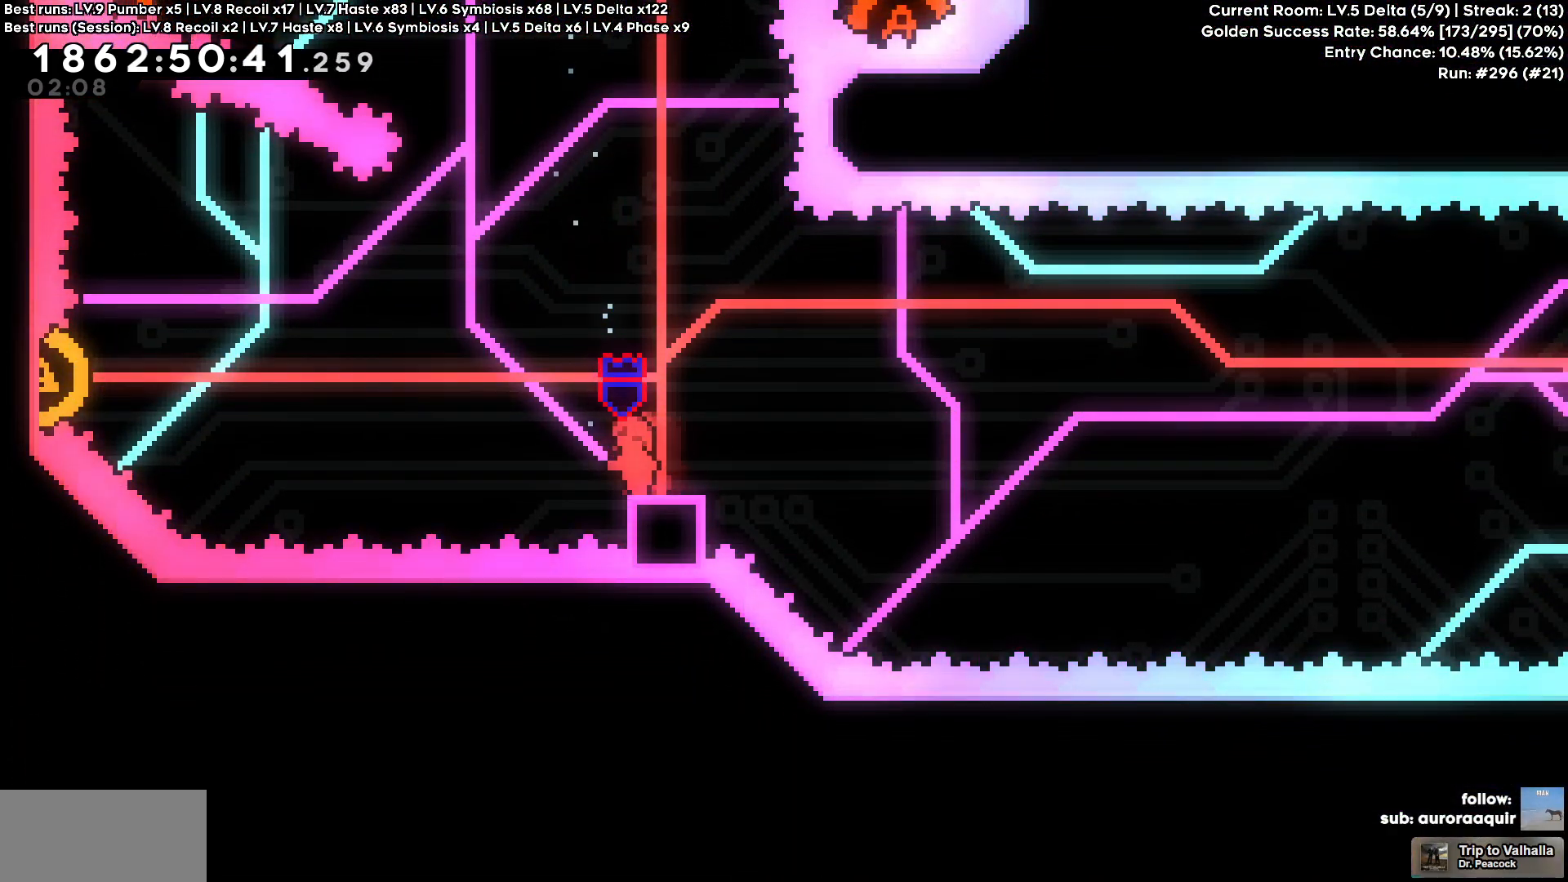
{"keys": [], "events": [[200, "a", "down"], [250, "a", "up"]]}
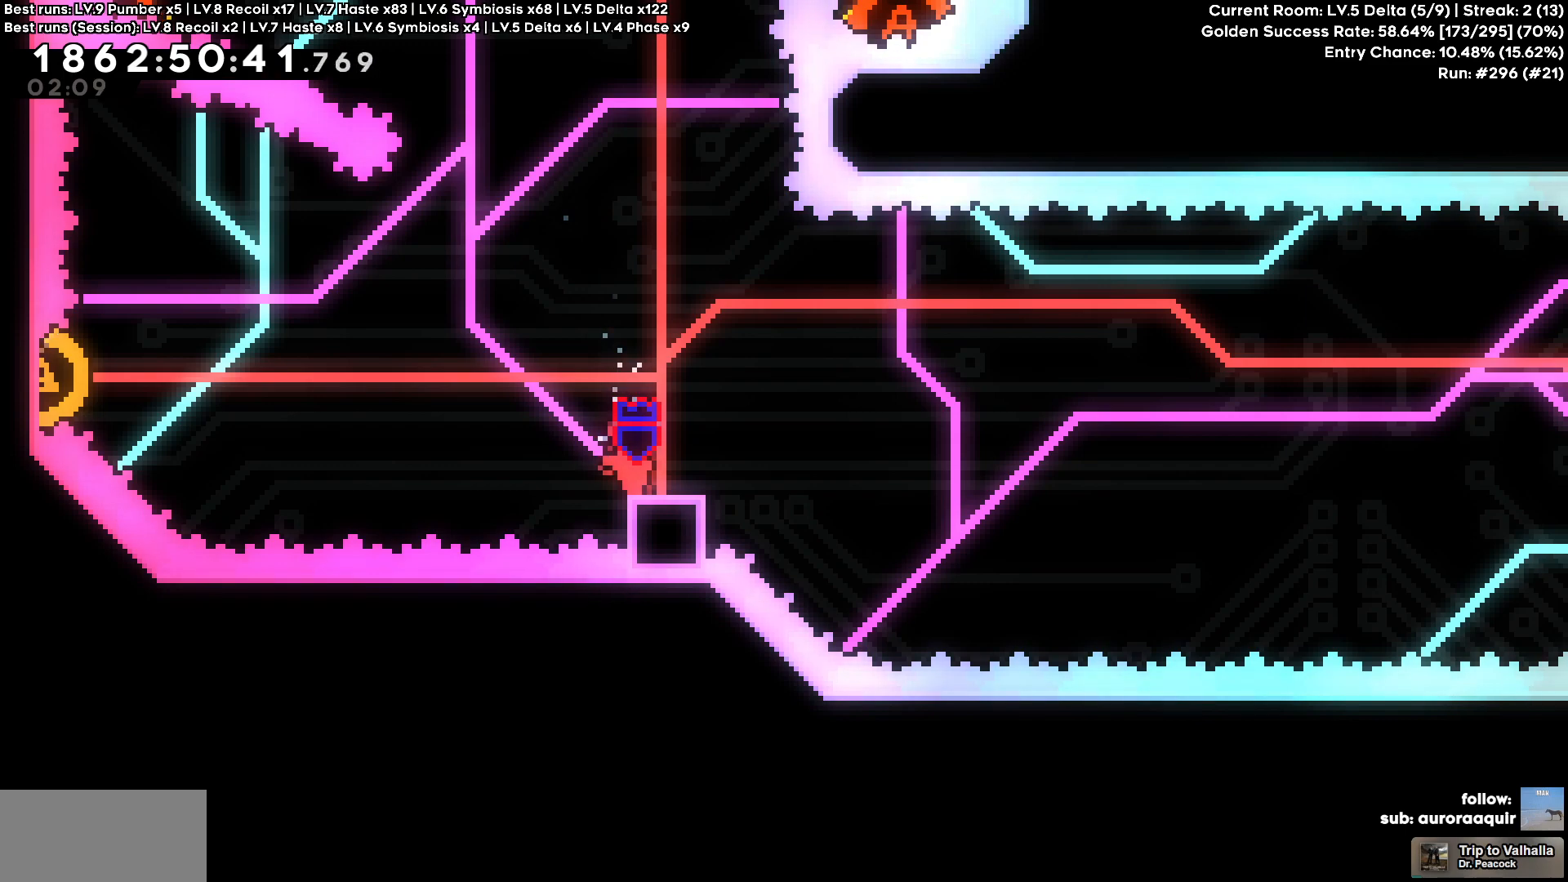
{"keys": [], "events": []}
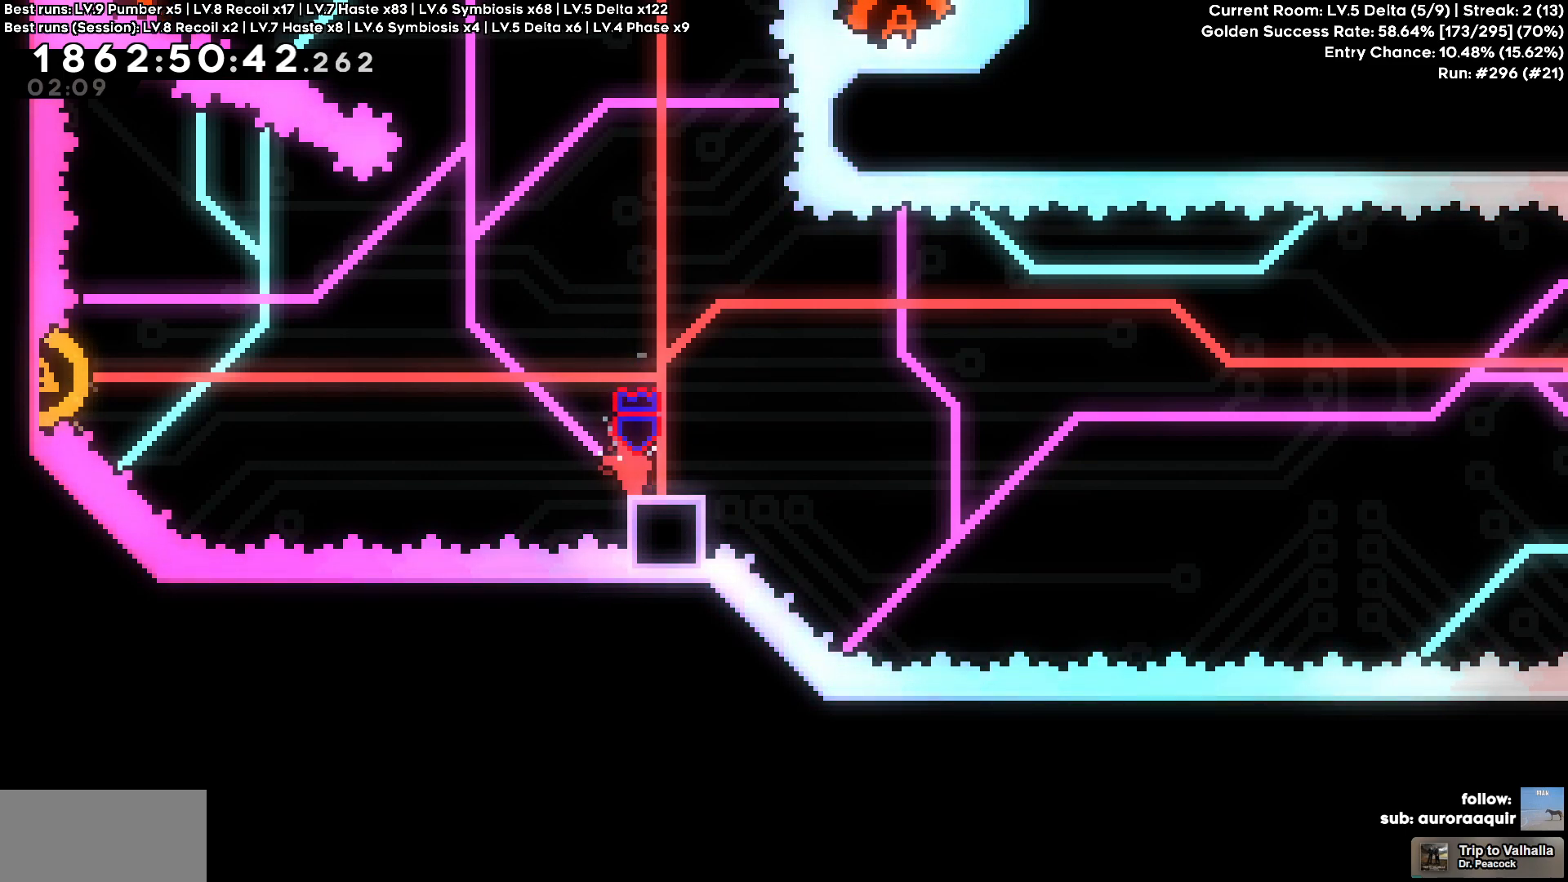
{"keys": [], "events": [[233, "a", "down"], [283, "a", "up"]]}
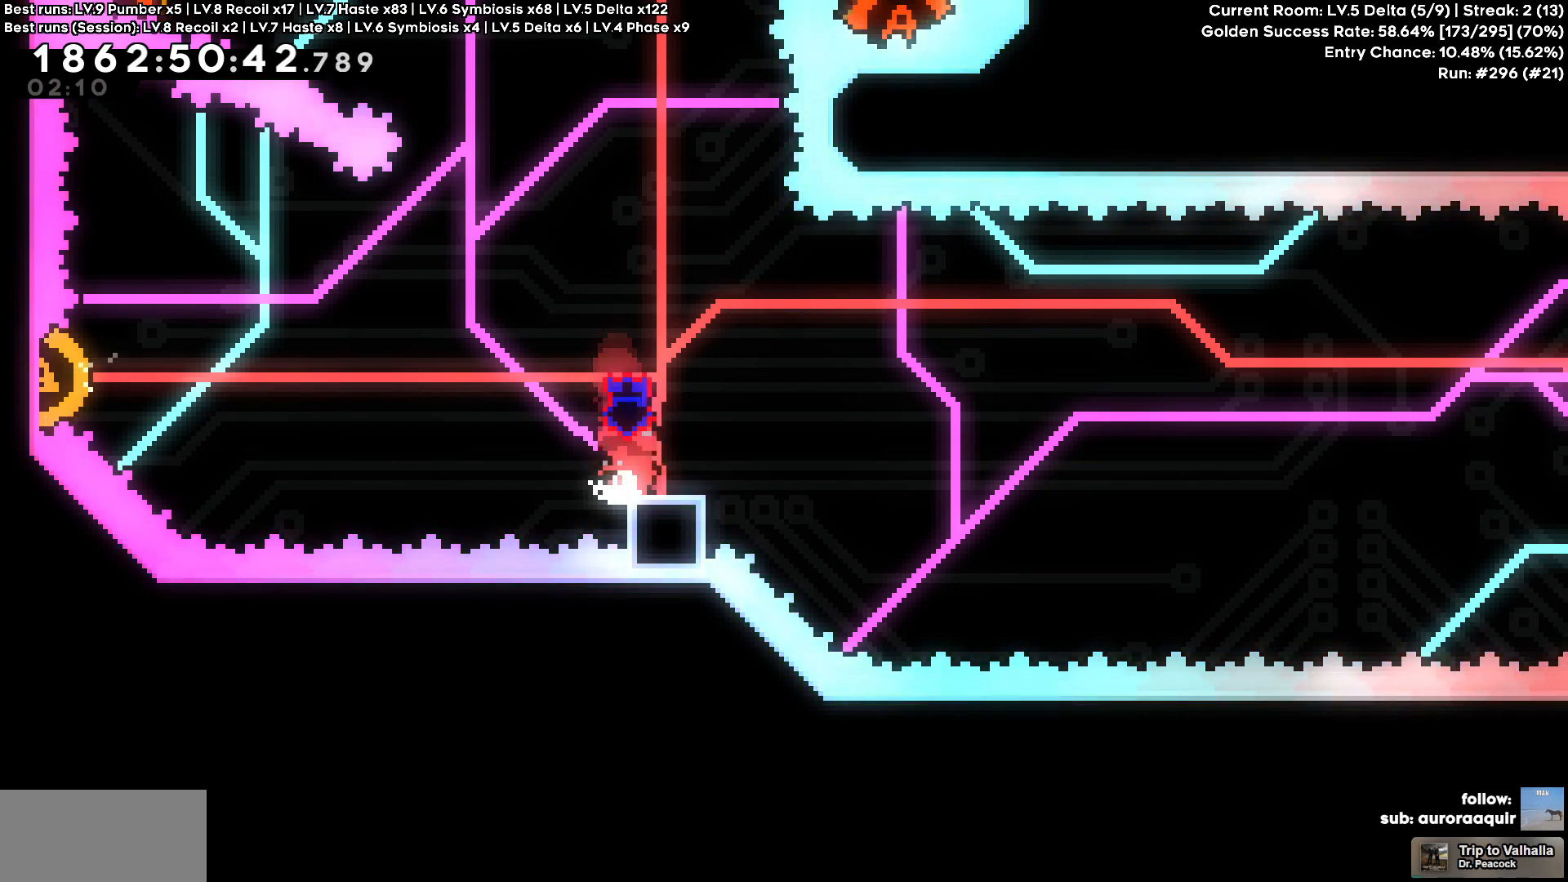
{"keys": [], "events": []}
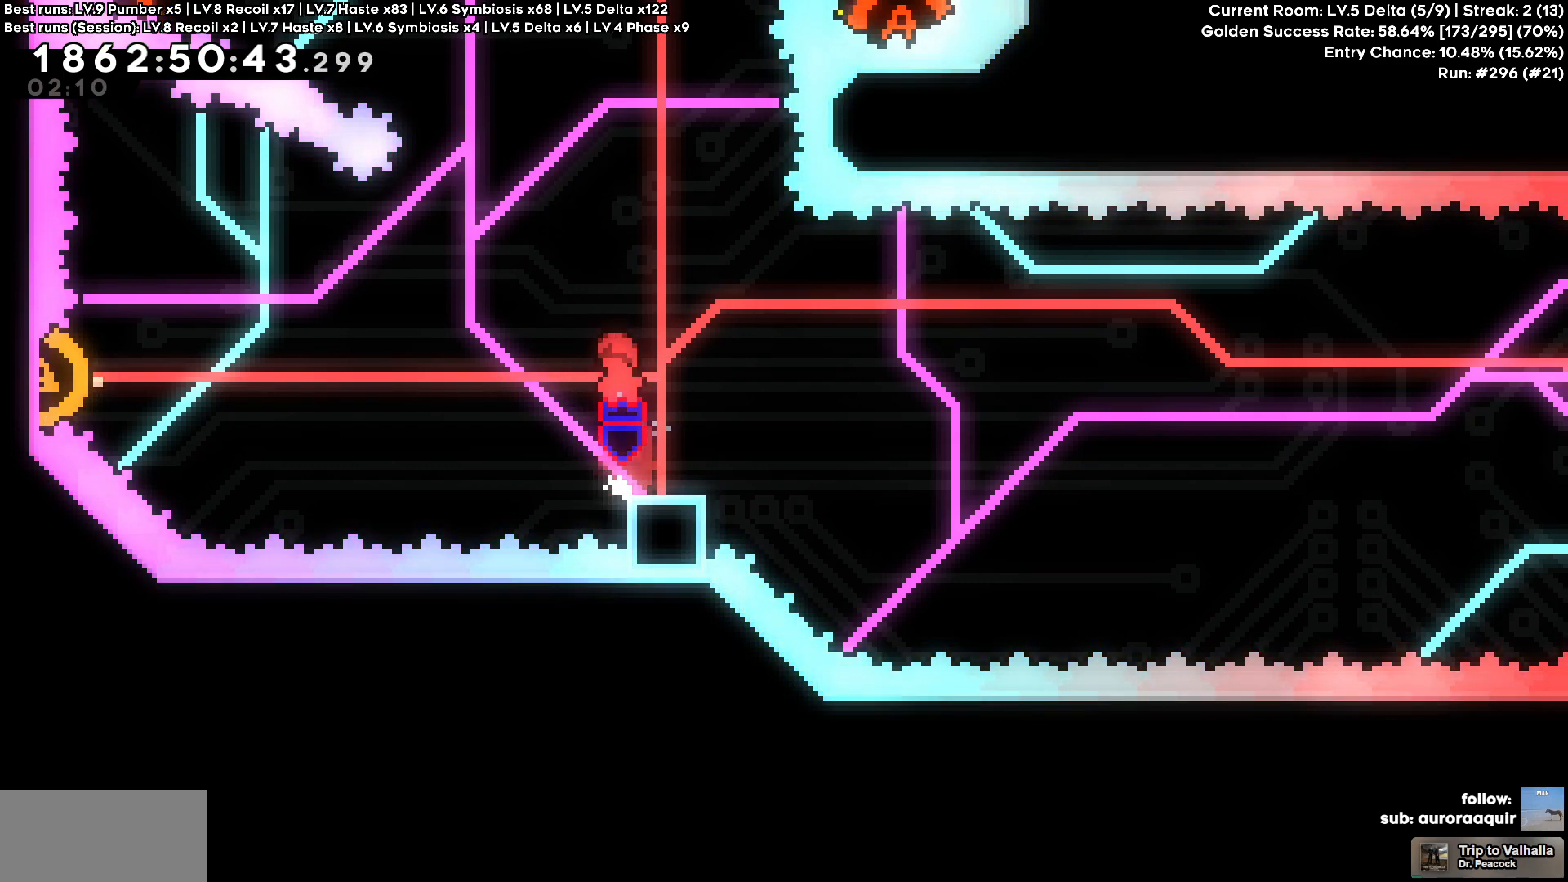
{"keys": [], "events": []}
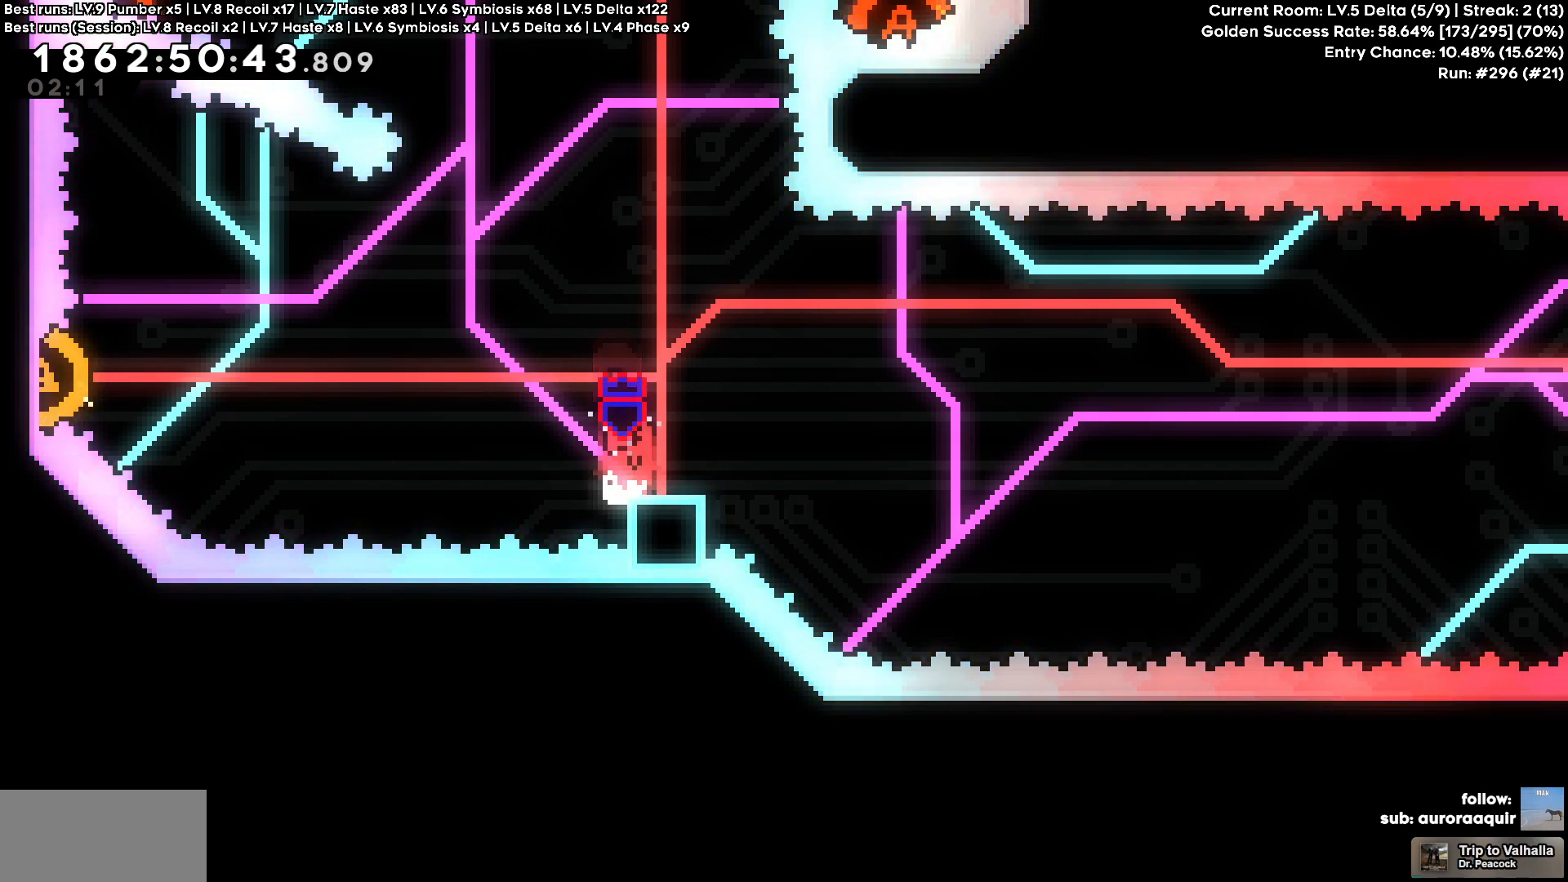
{"keys": [], "events": [[133, "a", "down"], [183, "a", "up"]]}
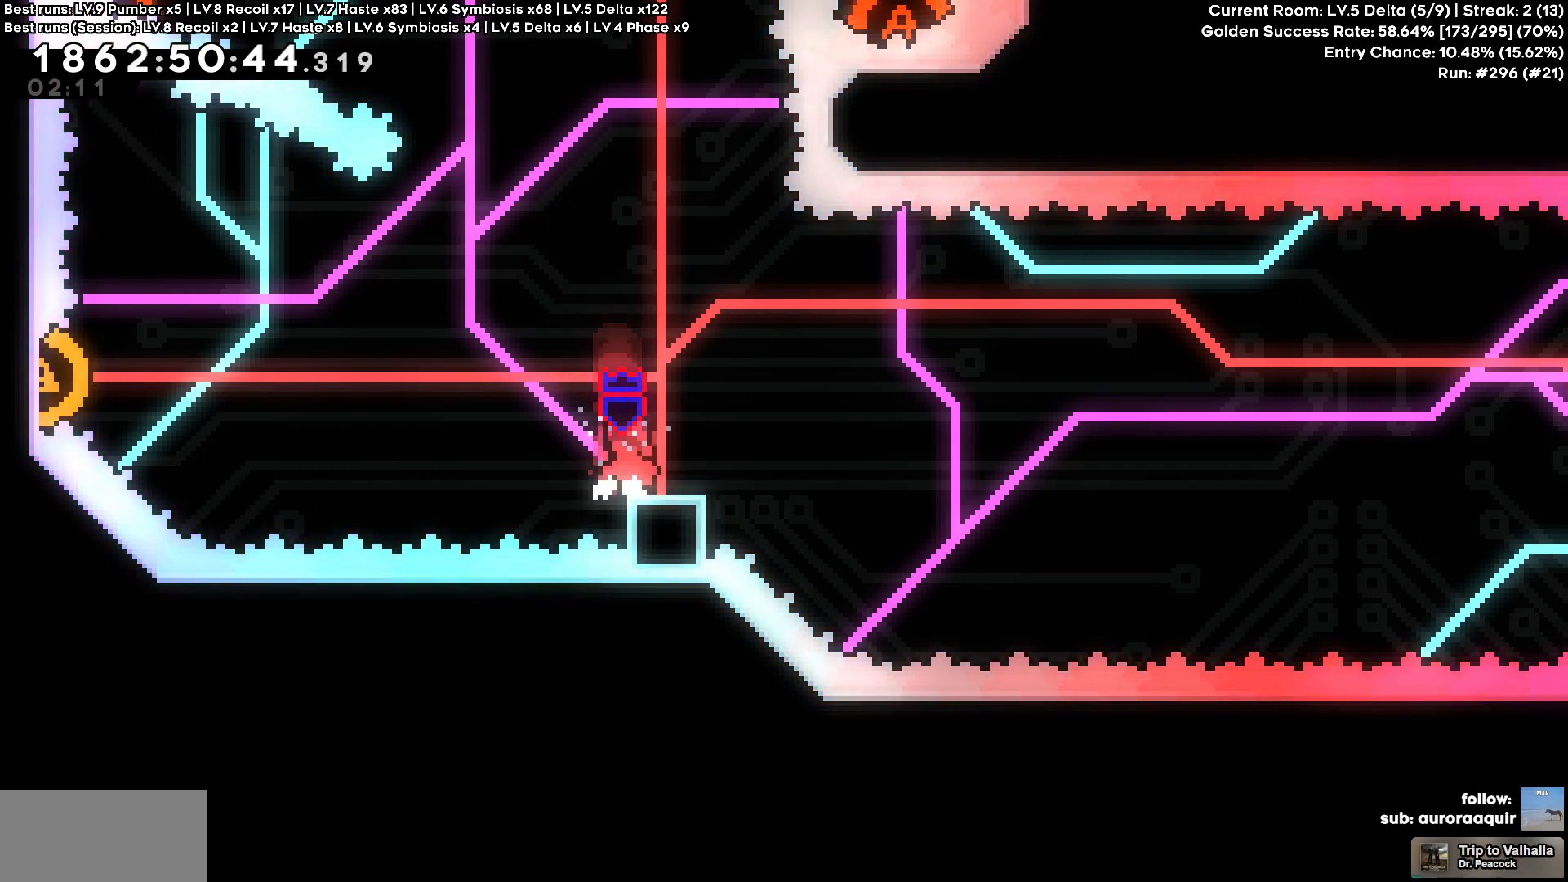
{"keys": [], "events": []}
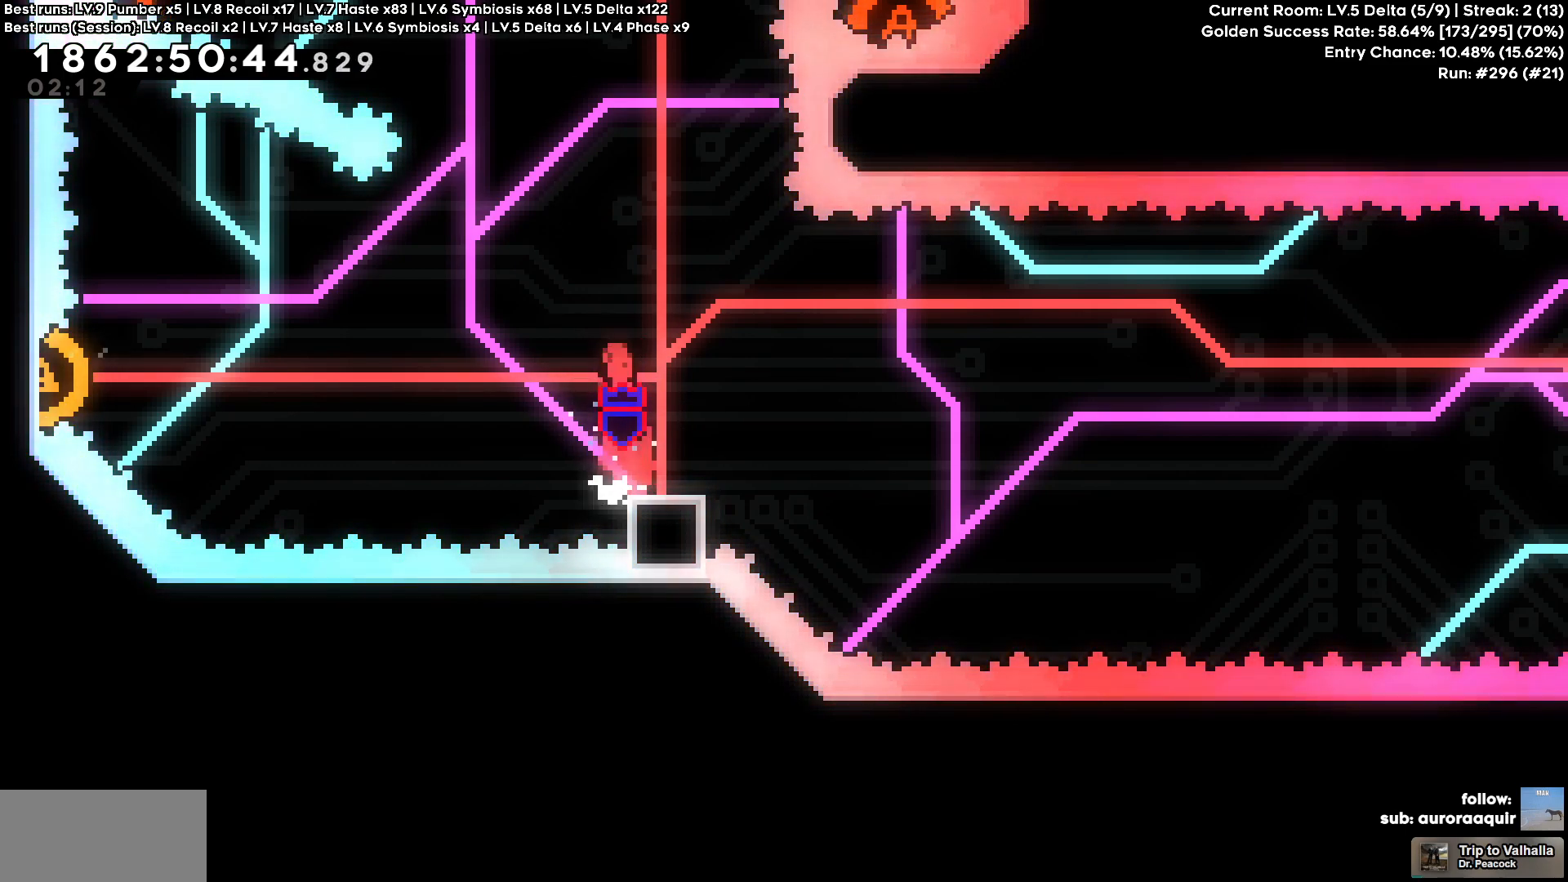
{"keys": [], "events": [[67, "a", "down"], [117, "a", "up"]]}
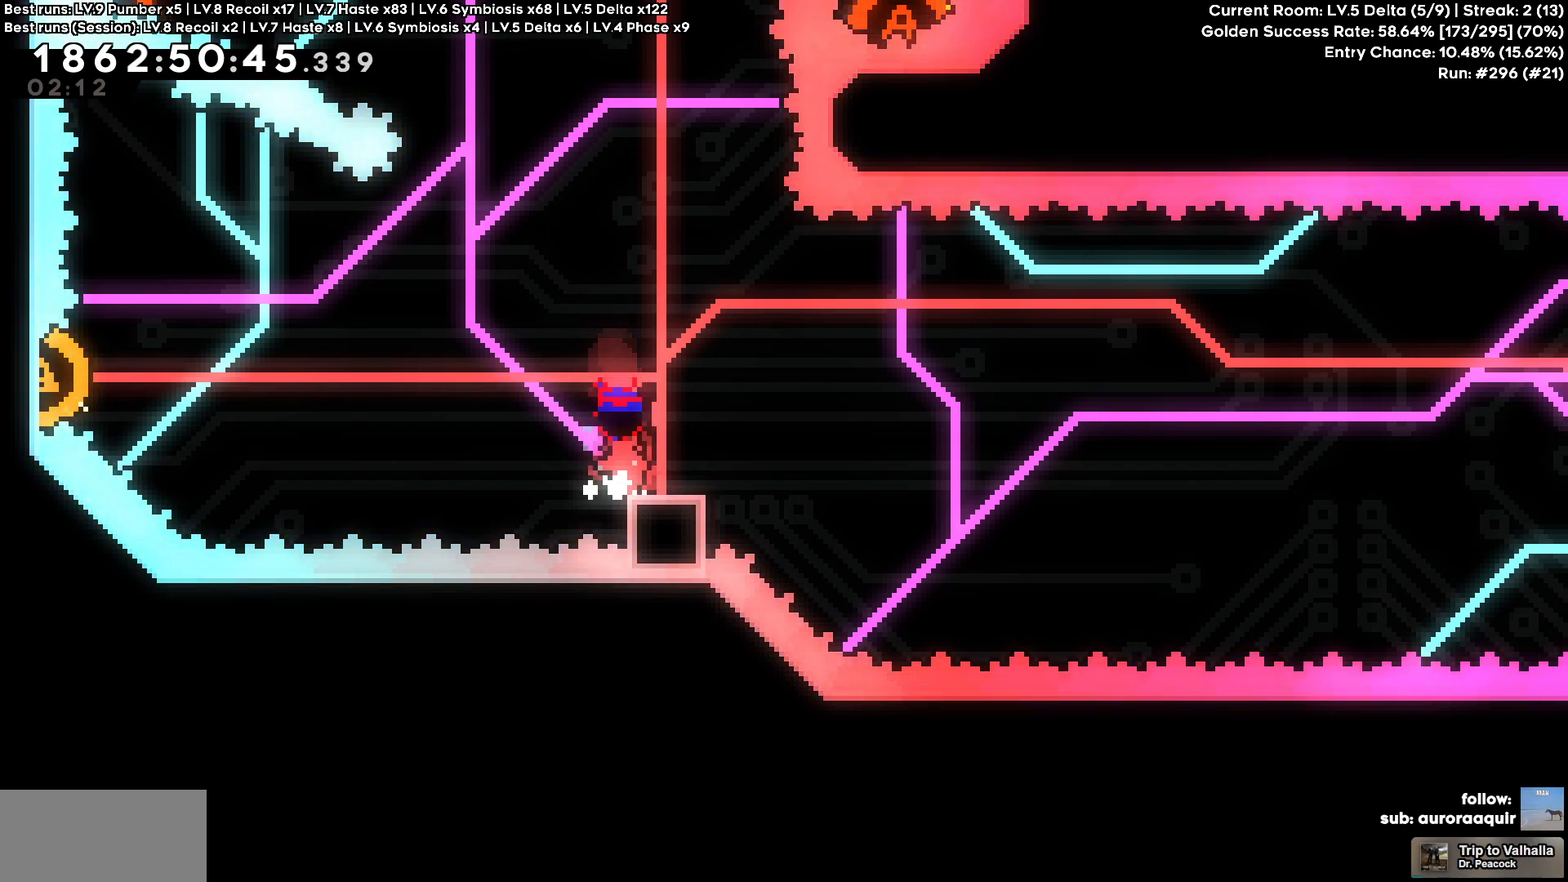
{"keys": [], "events": []}
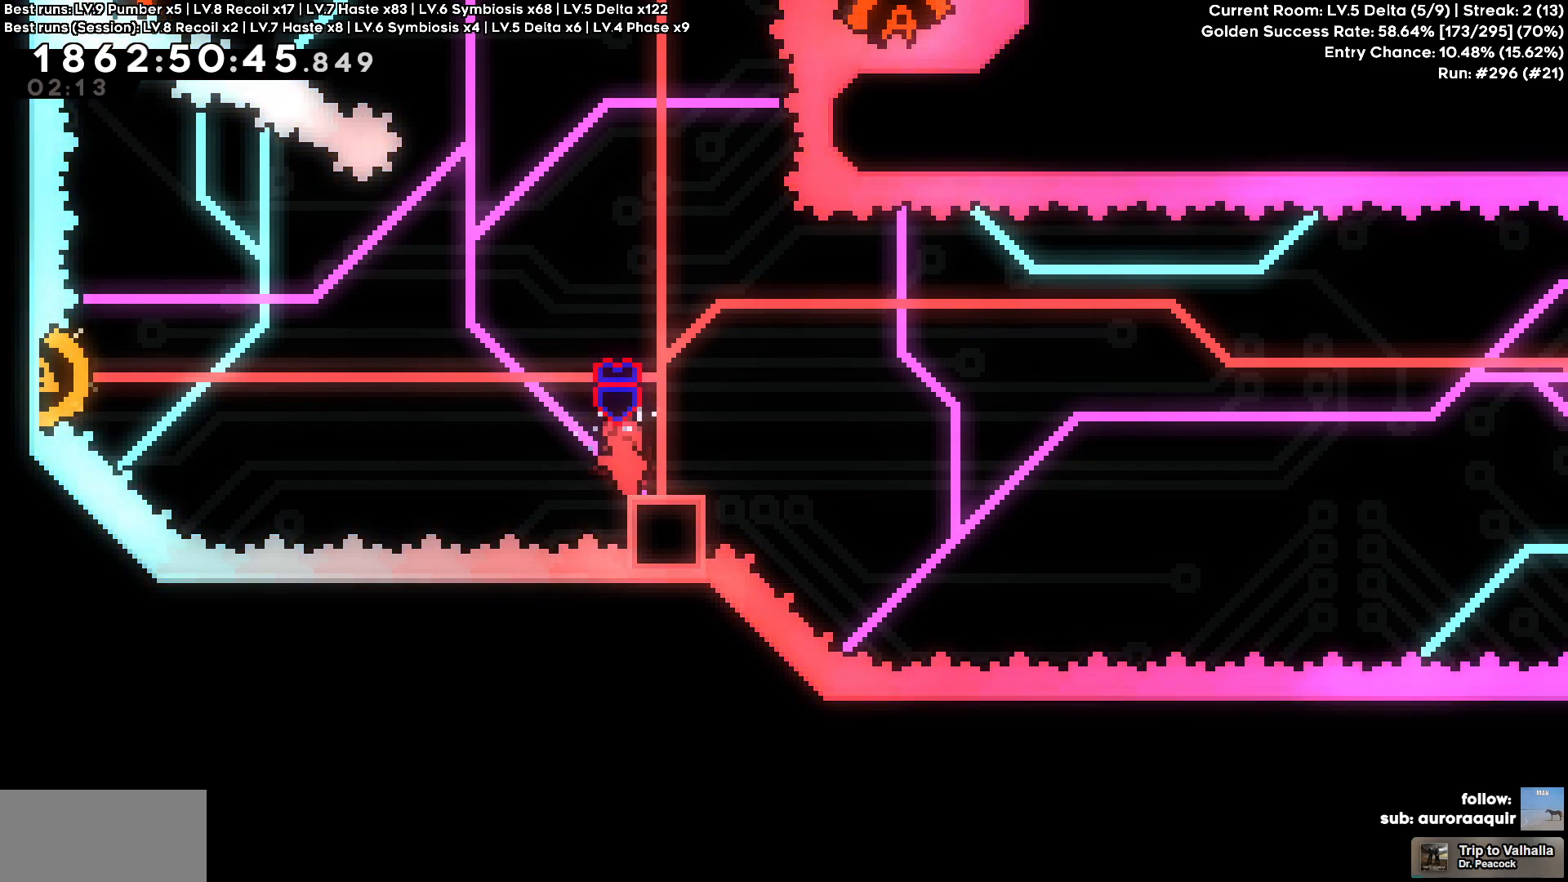
{"keys": ["a", "s"], "events": [[250, "s", "down"], [283, "a", "down"]]}
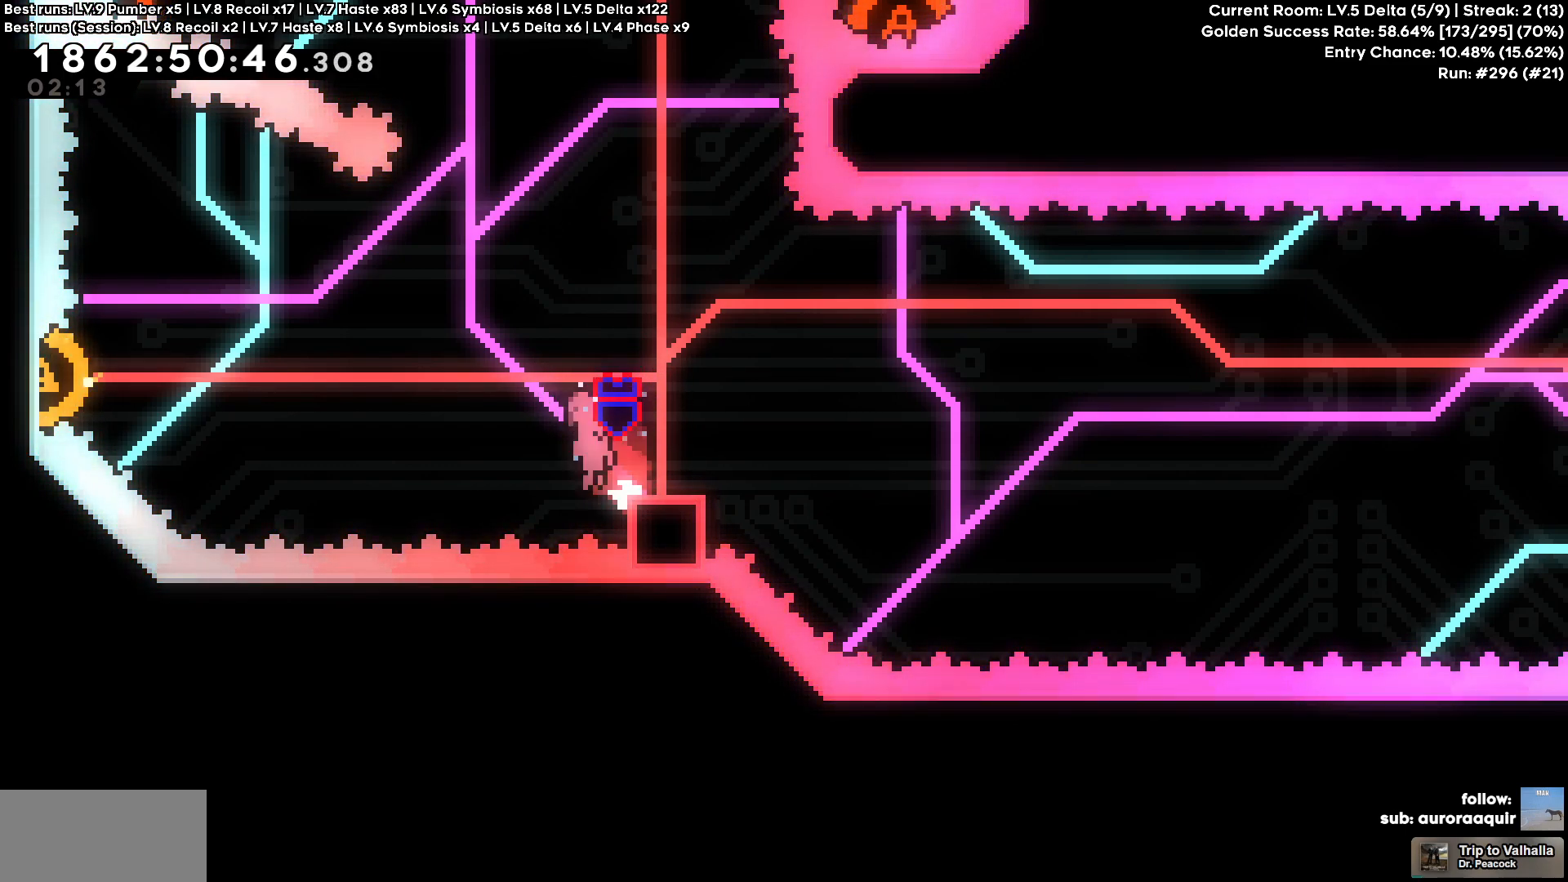
{"keys": ["d"], "events": [[117, "s", "up"], [350, "d", "down"], [400, "a", "up"]]}
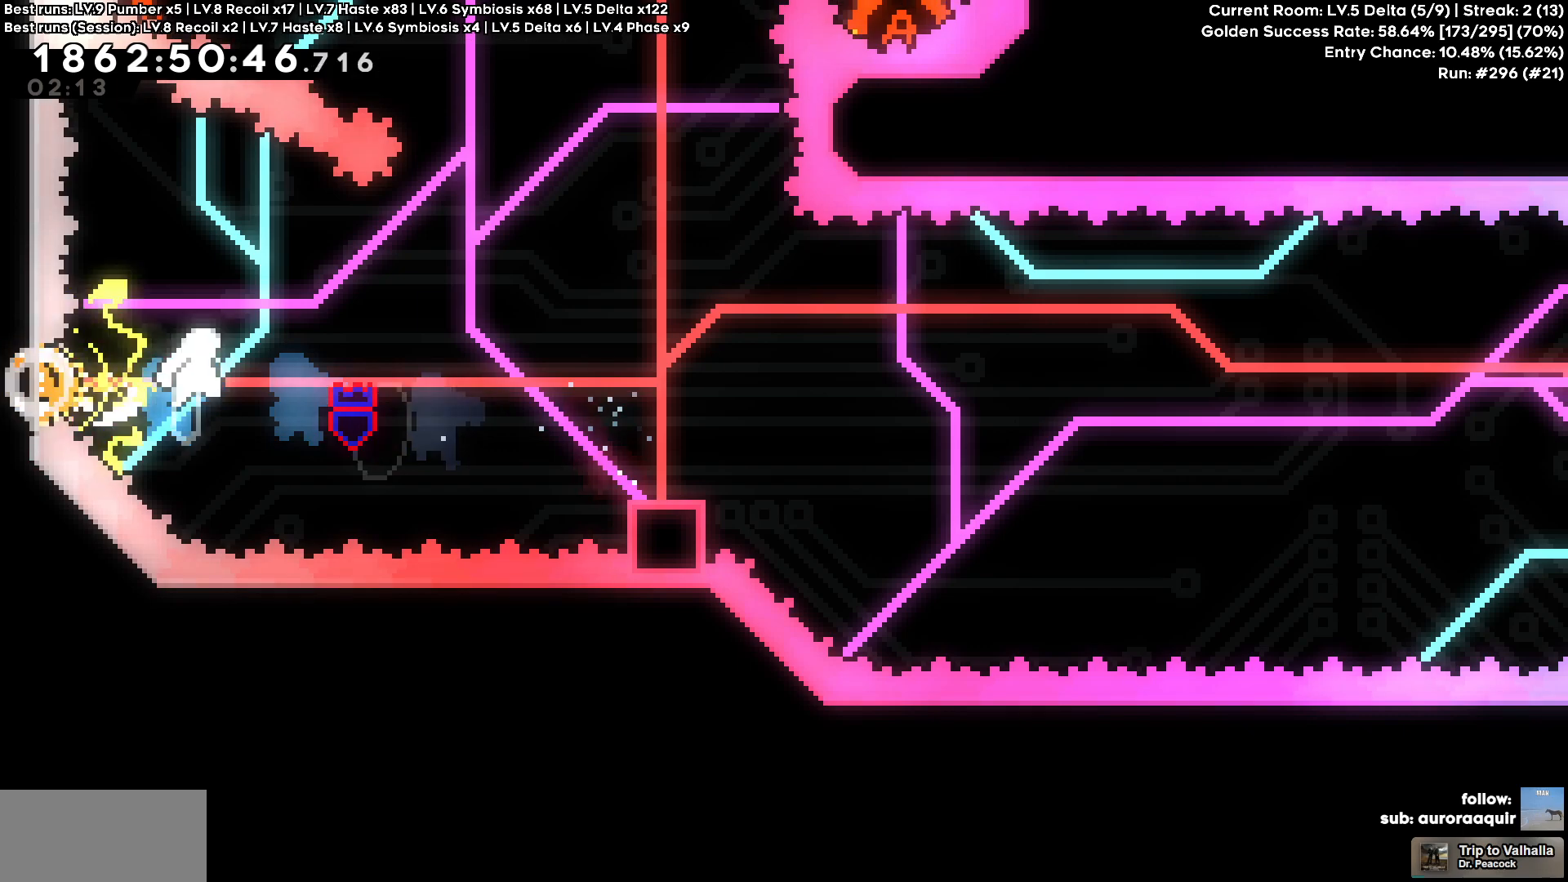
{"keys": ["d"], "events": [[83, "s", "down"], [417, "s", "up"]]}
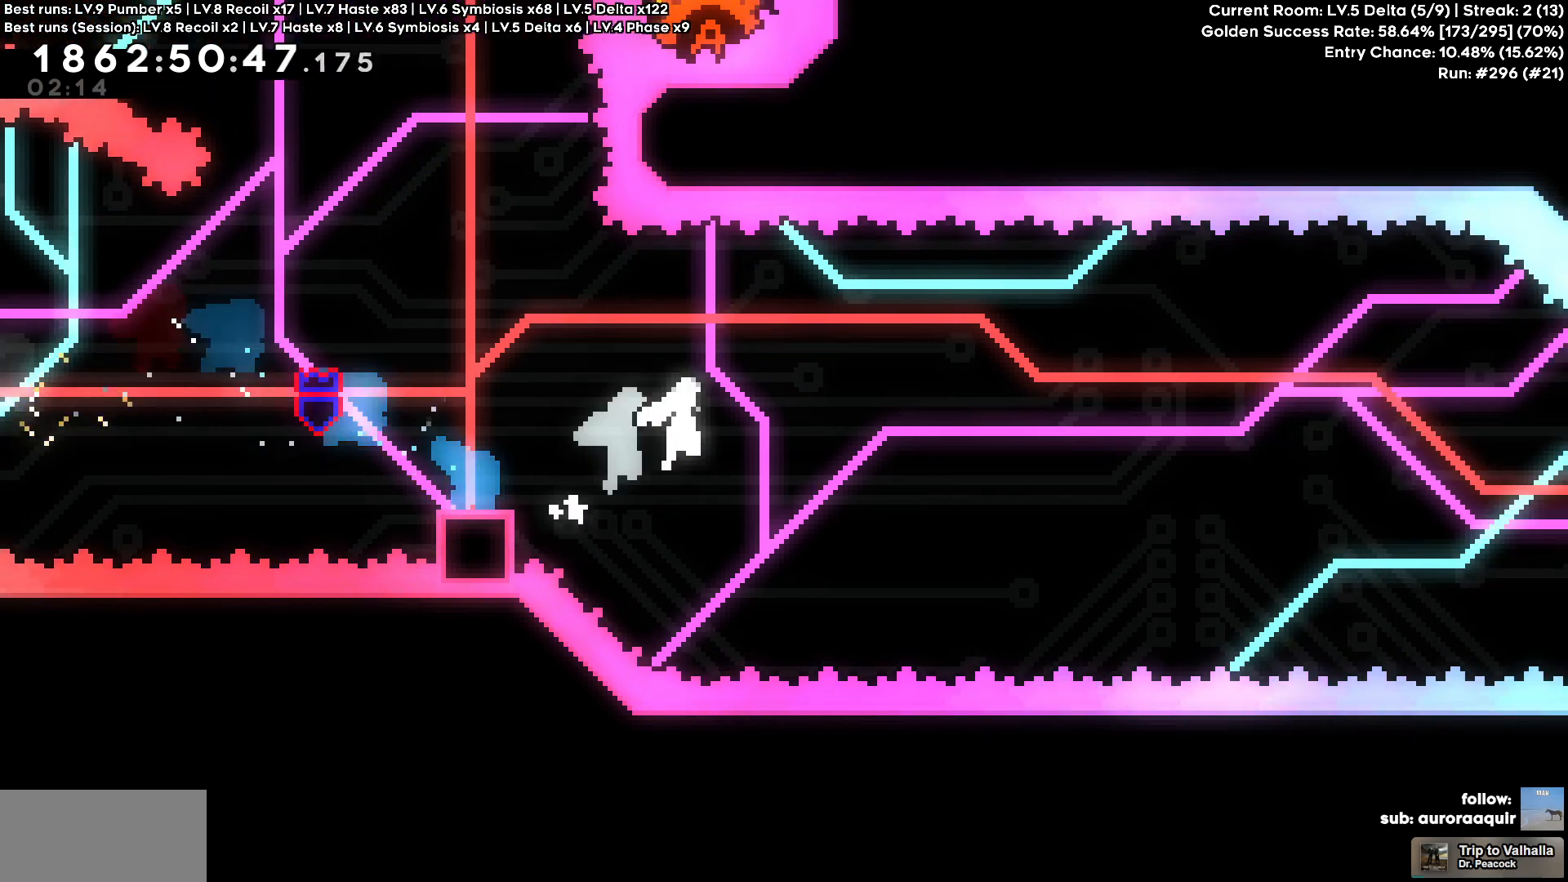
{"keys": ["d", "w"], "events": [[383, "w", "down"]]}
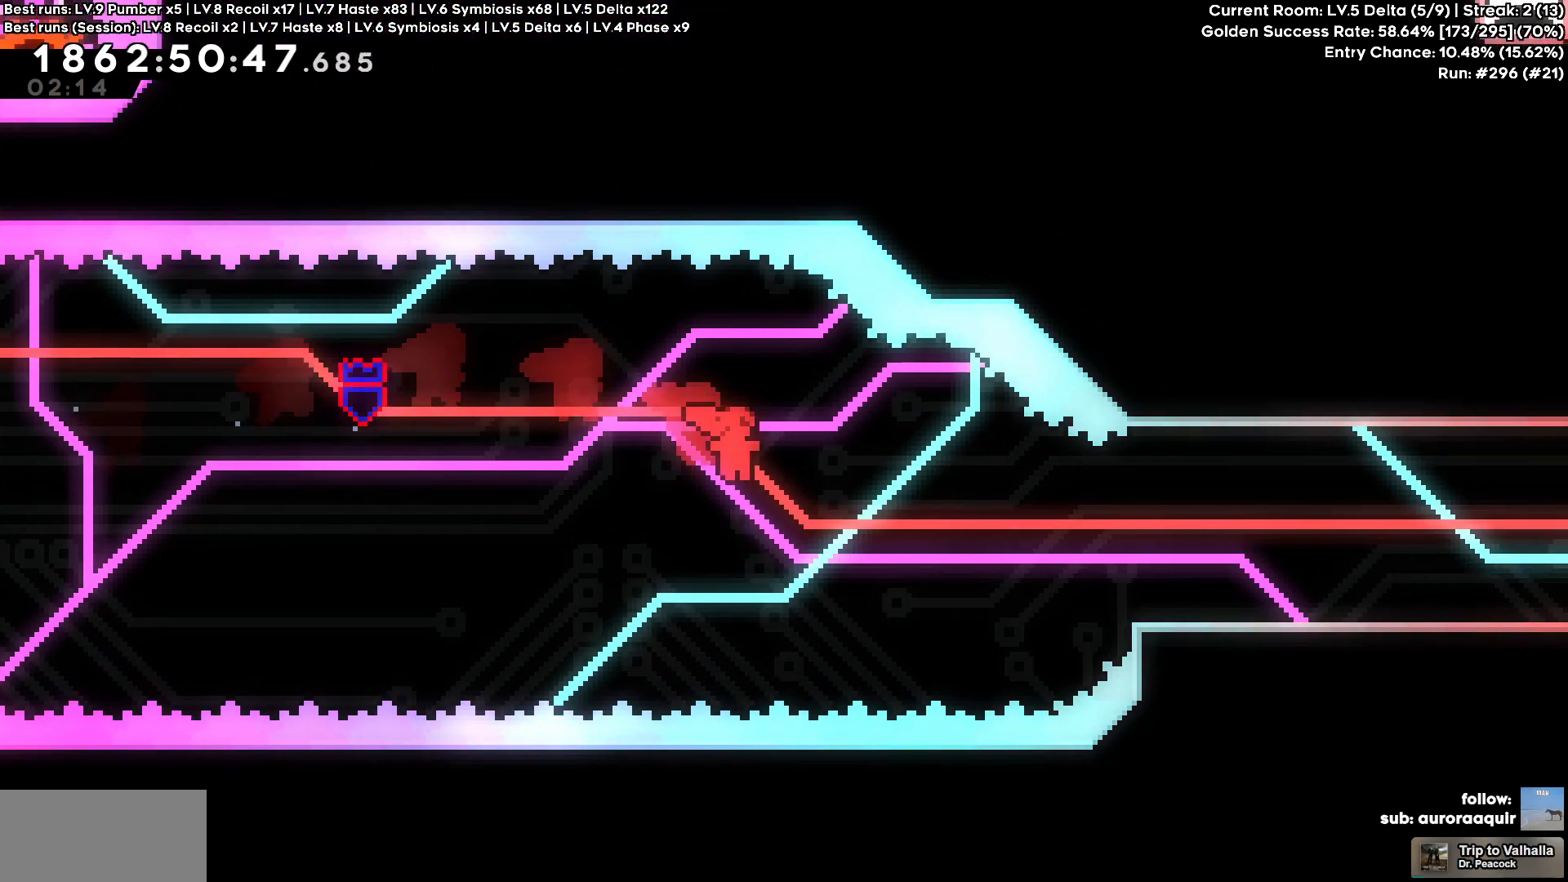
{"keys": ["d", "w"], "events": []}
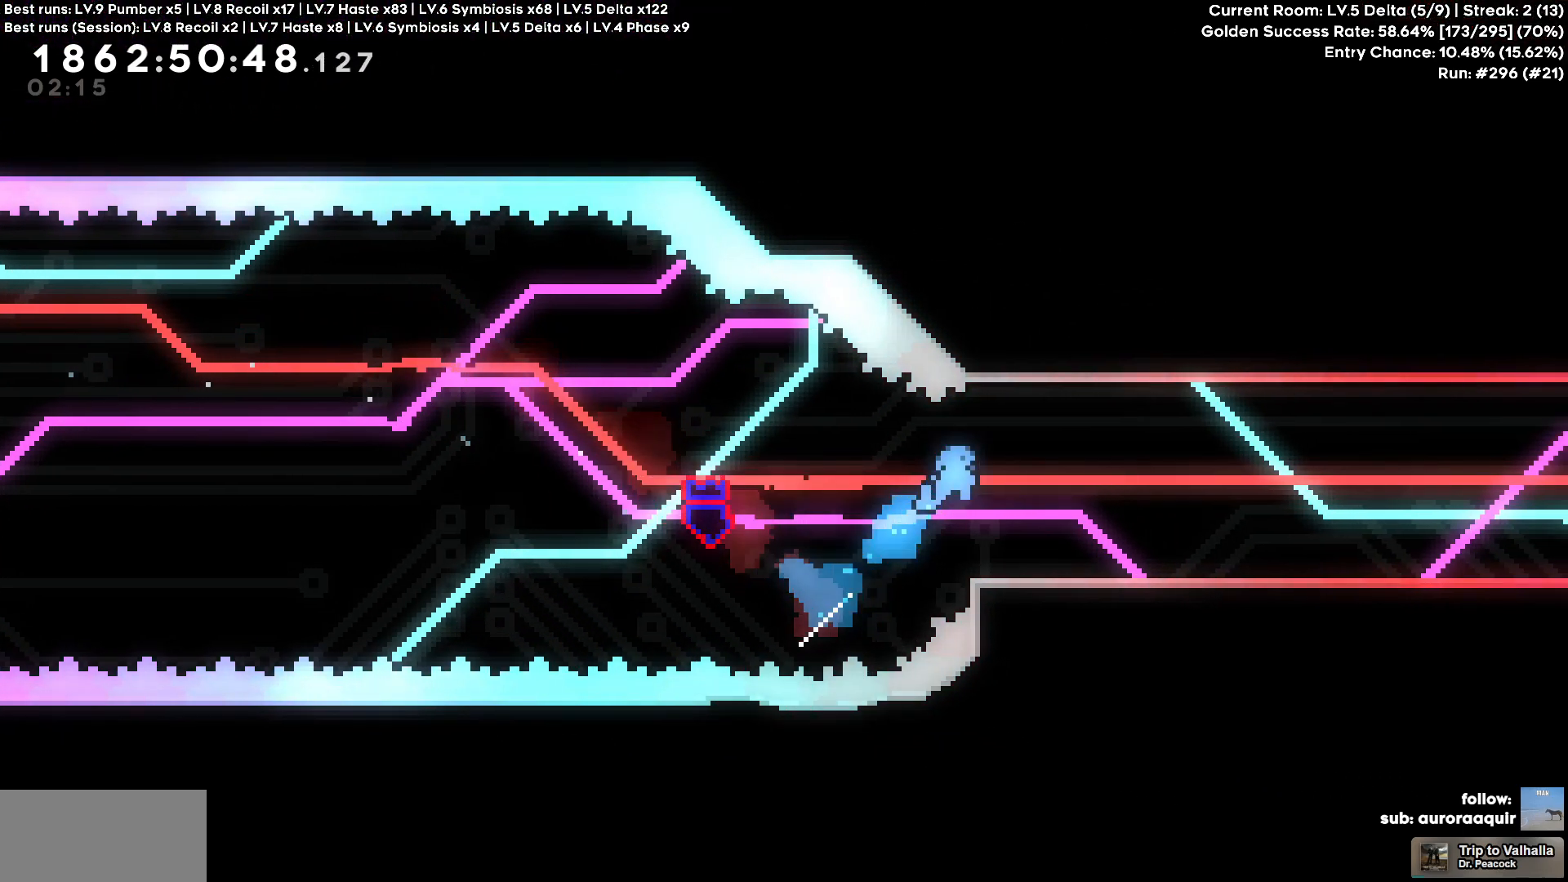
{"keys": ["d"], "events": [[133, "w", "up"]]}
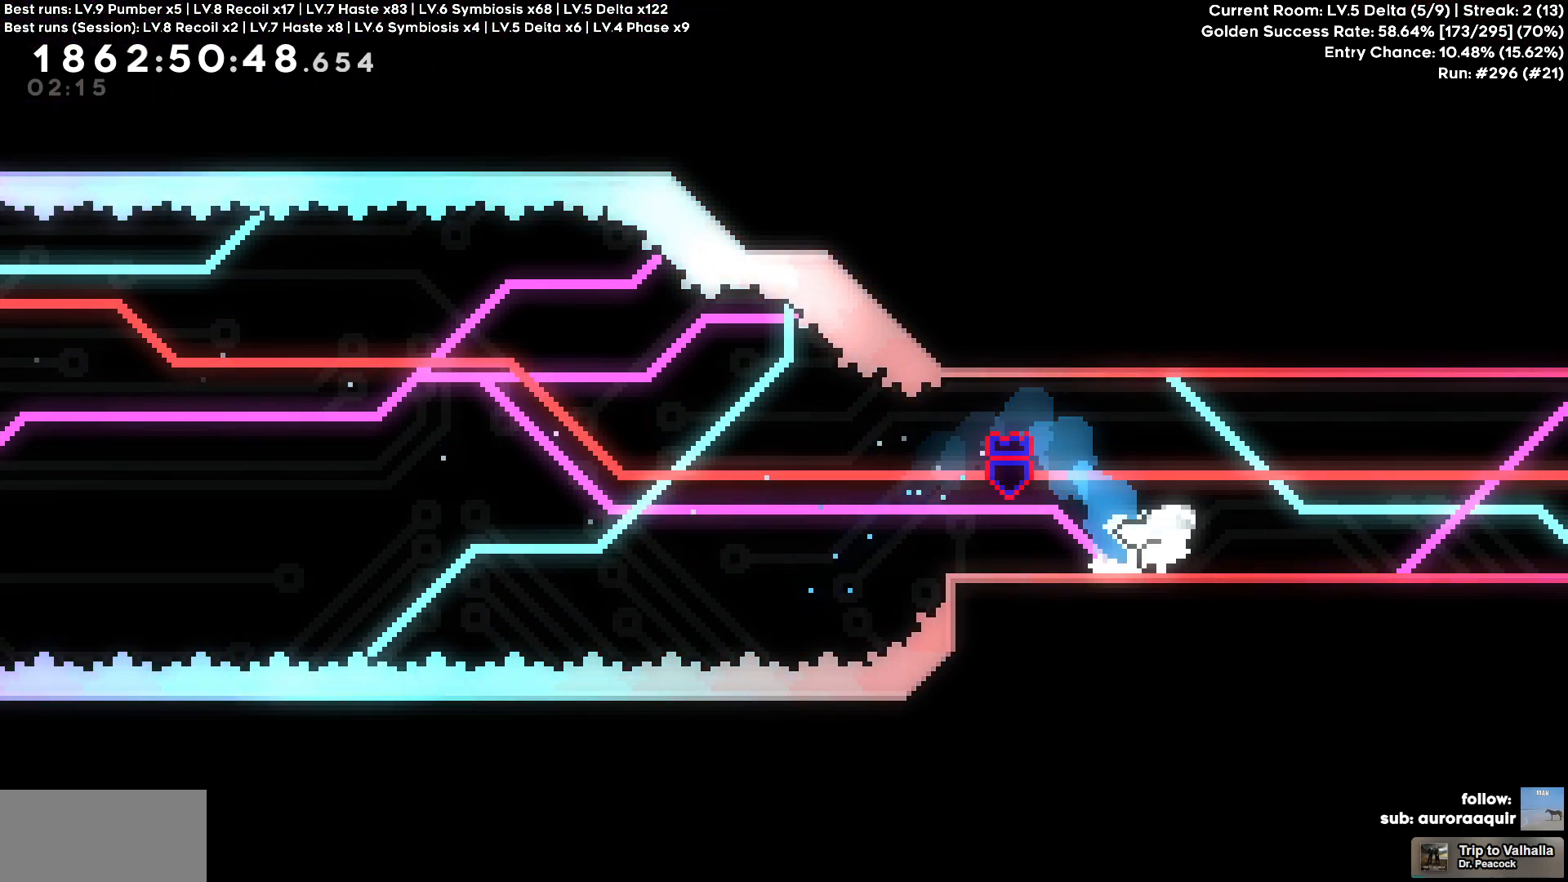
{"keys": ["d"], "events": []}
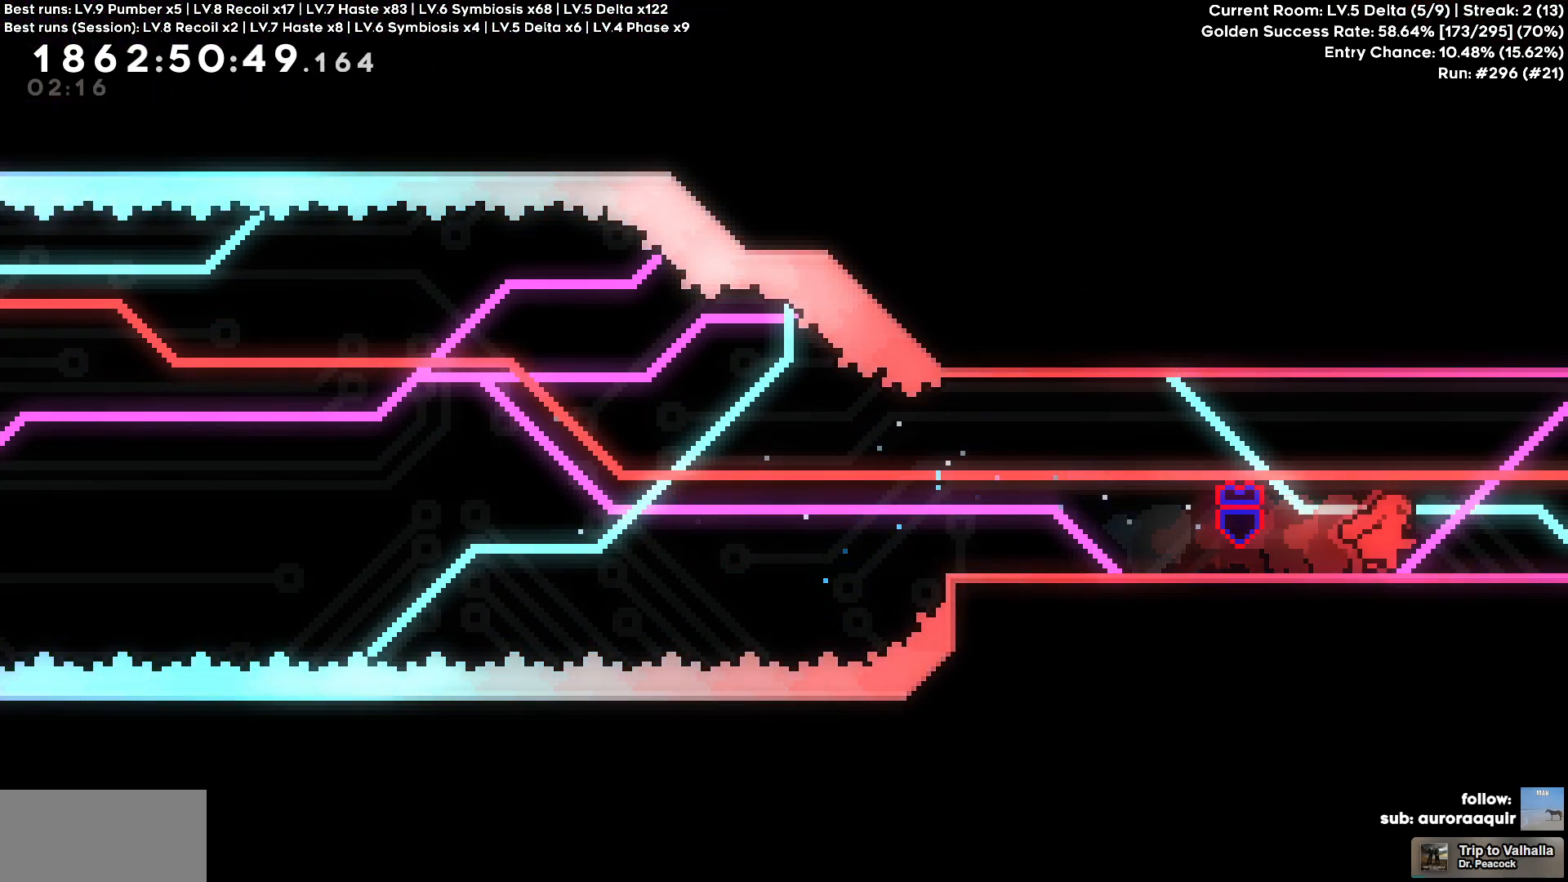
{"keys": ["d"], "events": [[217, "s", "down"], [500, "s", "up"]]}
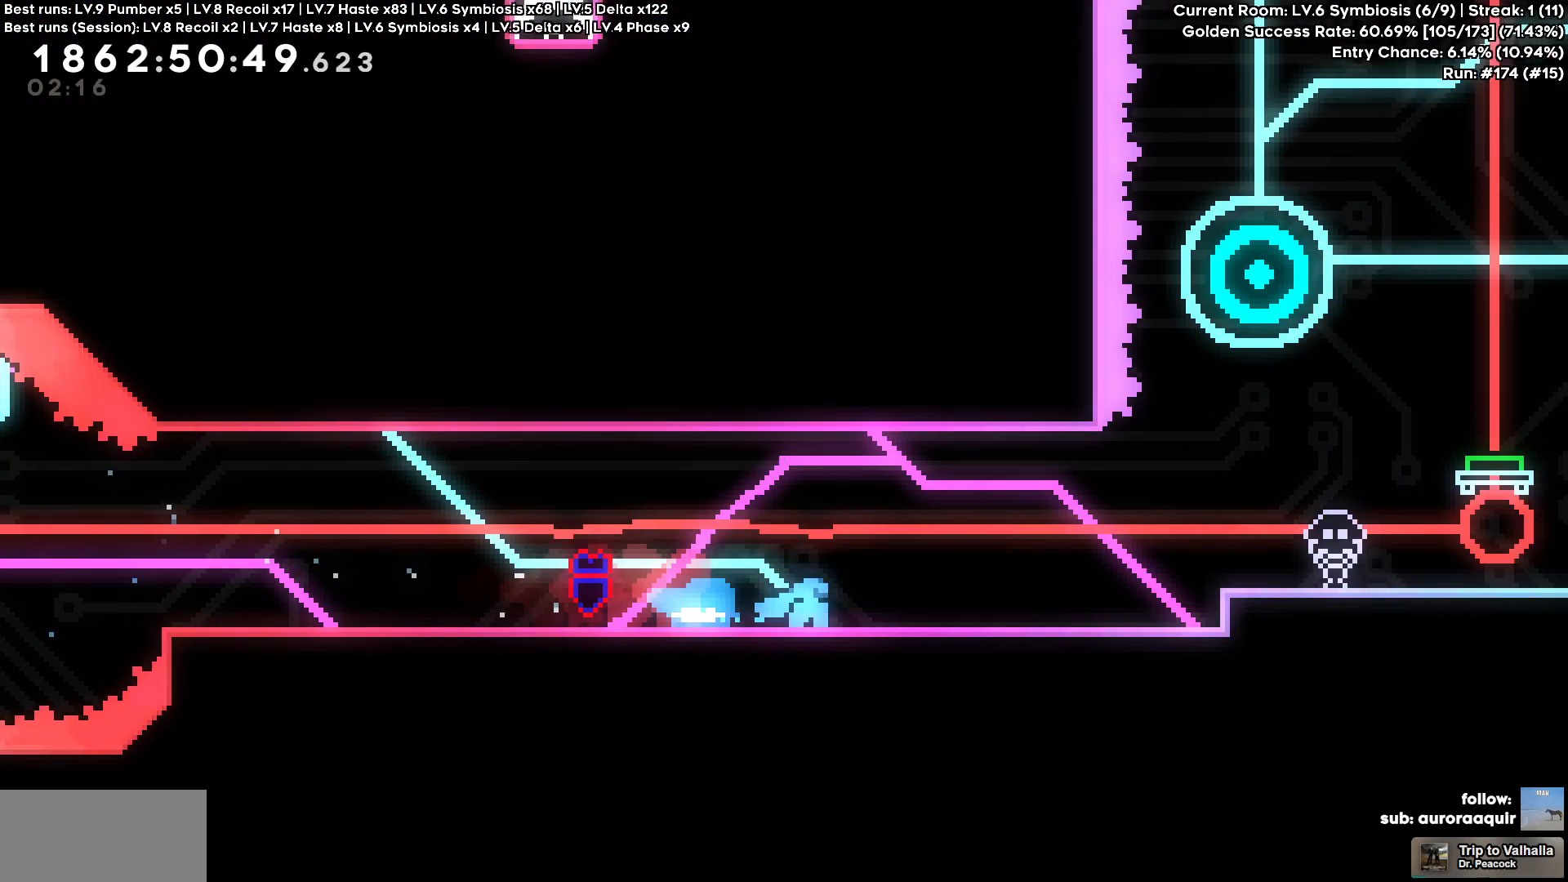
{"keys": ["d"], "events": []}
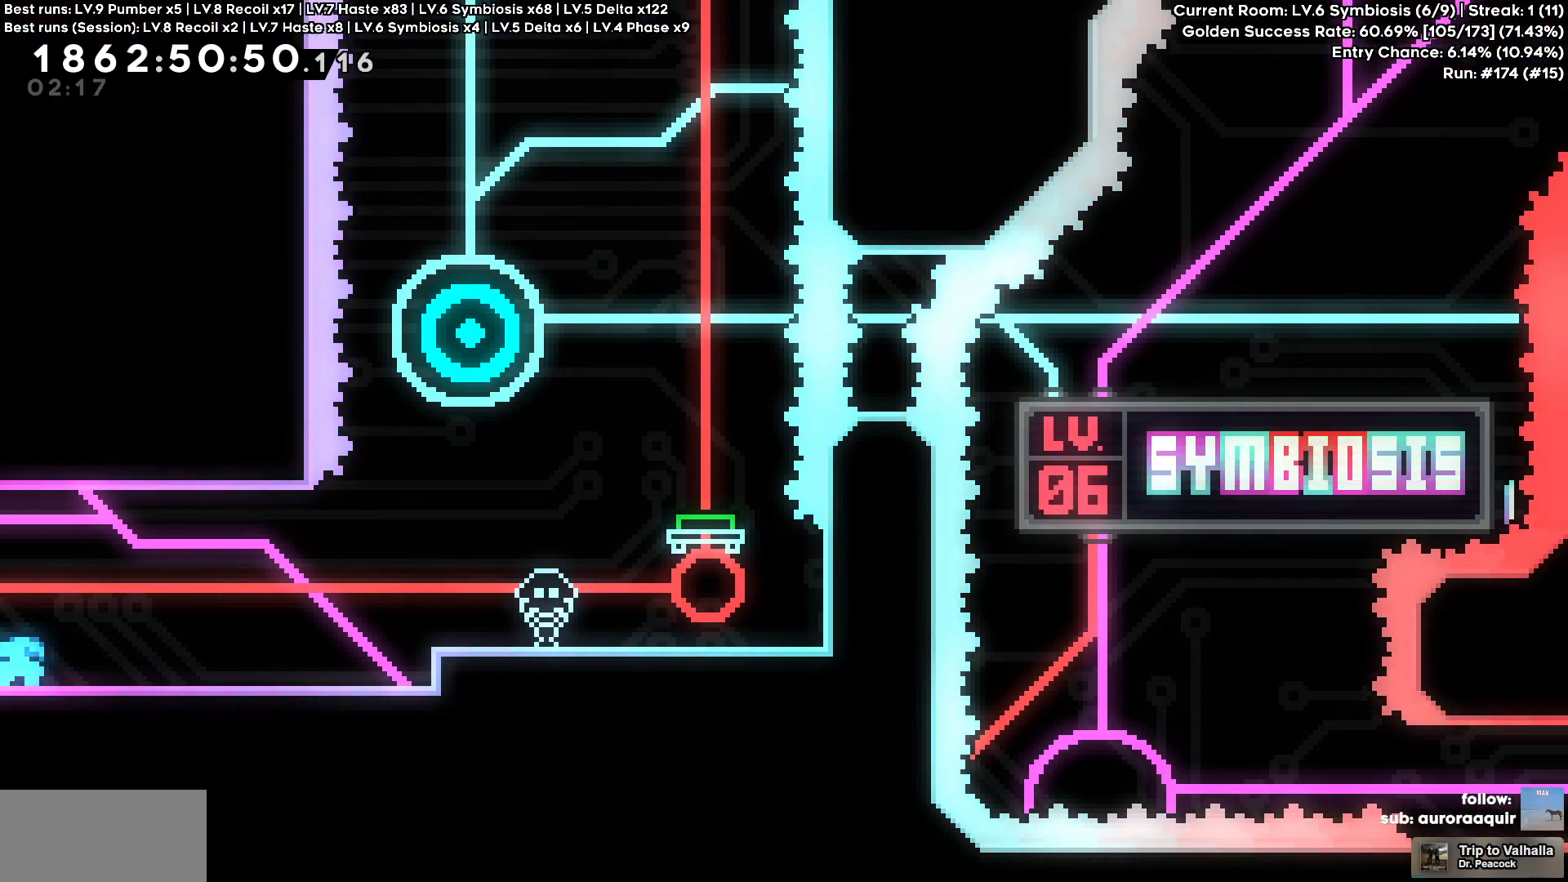
{"keys": ["d"], "events": []}